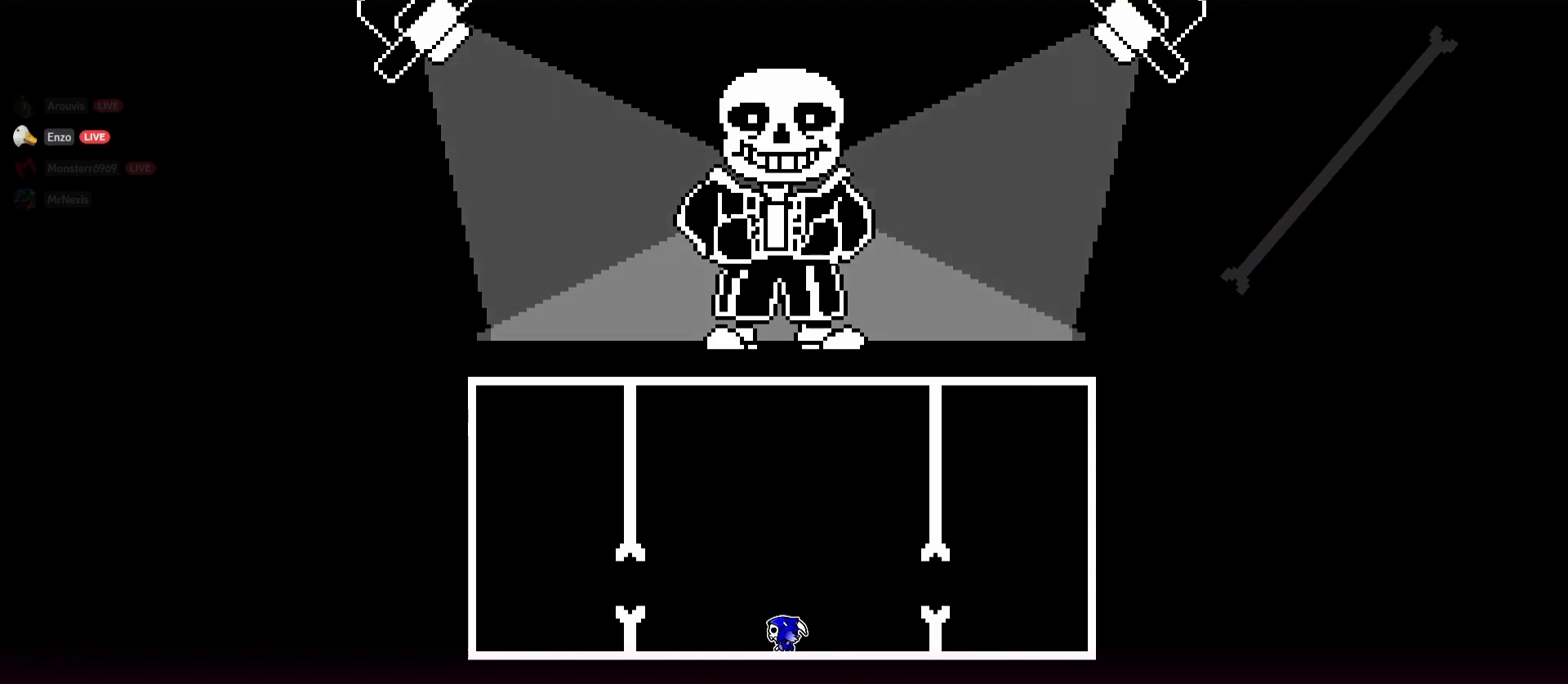
Gameplay with keyboard and mouse; each line is a JSON object with the keys and mouse buttons held at the frame after it. "events" lists presses ("down") and releases ("up") of "a", "d" and "mouse_left" between this image and that frame as [ms after this image, input, new state], when the widget could be followed in between. "mouse_left" = the "left" button of the "mouse" list. No other keys are recorded. Mouse movement is not recorded.
{"keys": [], "mouse": [], "events": [[83, "mouse_left", "down"], [183, "mouse_left", "up"]]}
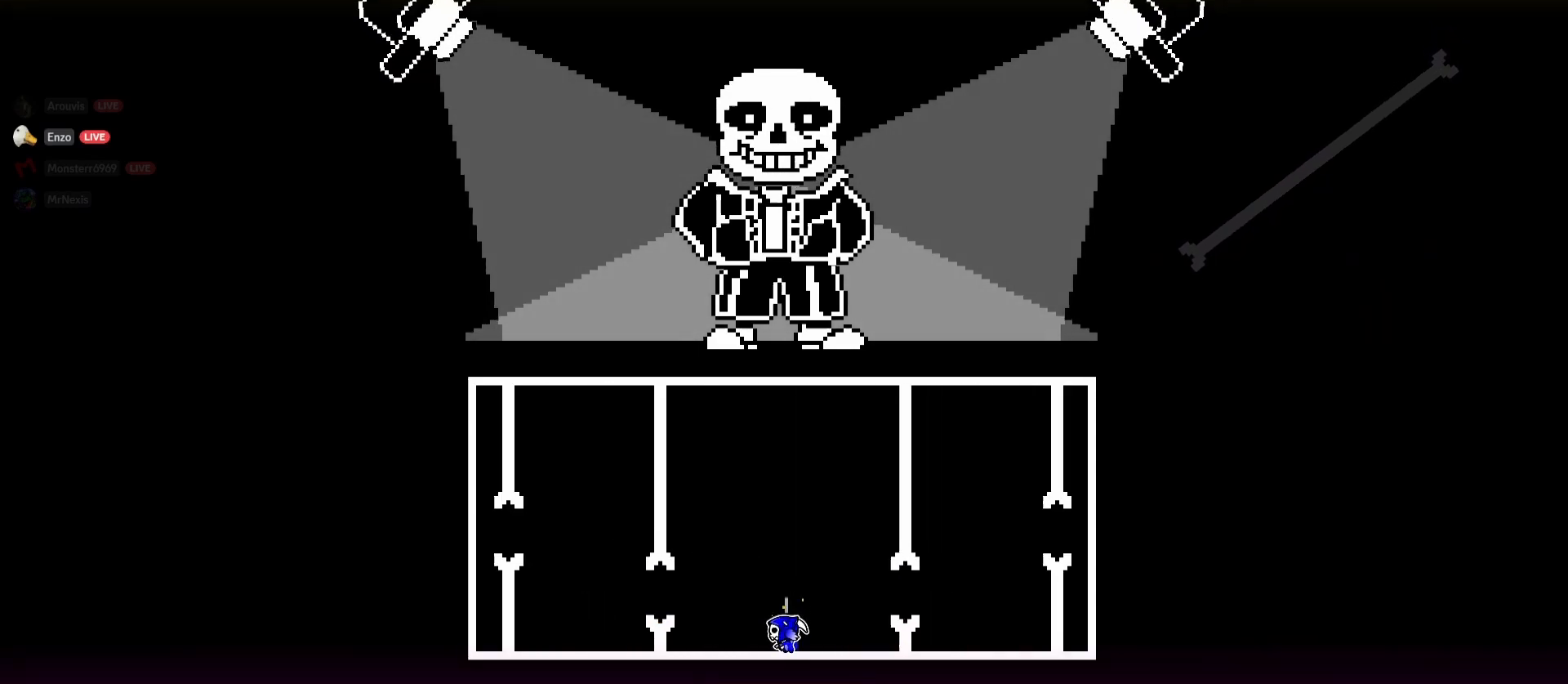
{"keys": [], "mouse": [], "events": [[300, "mouse_left", "down"], [433, "mouse_left", "up"]]}
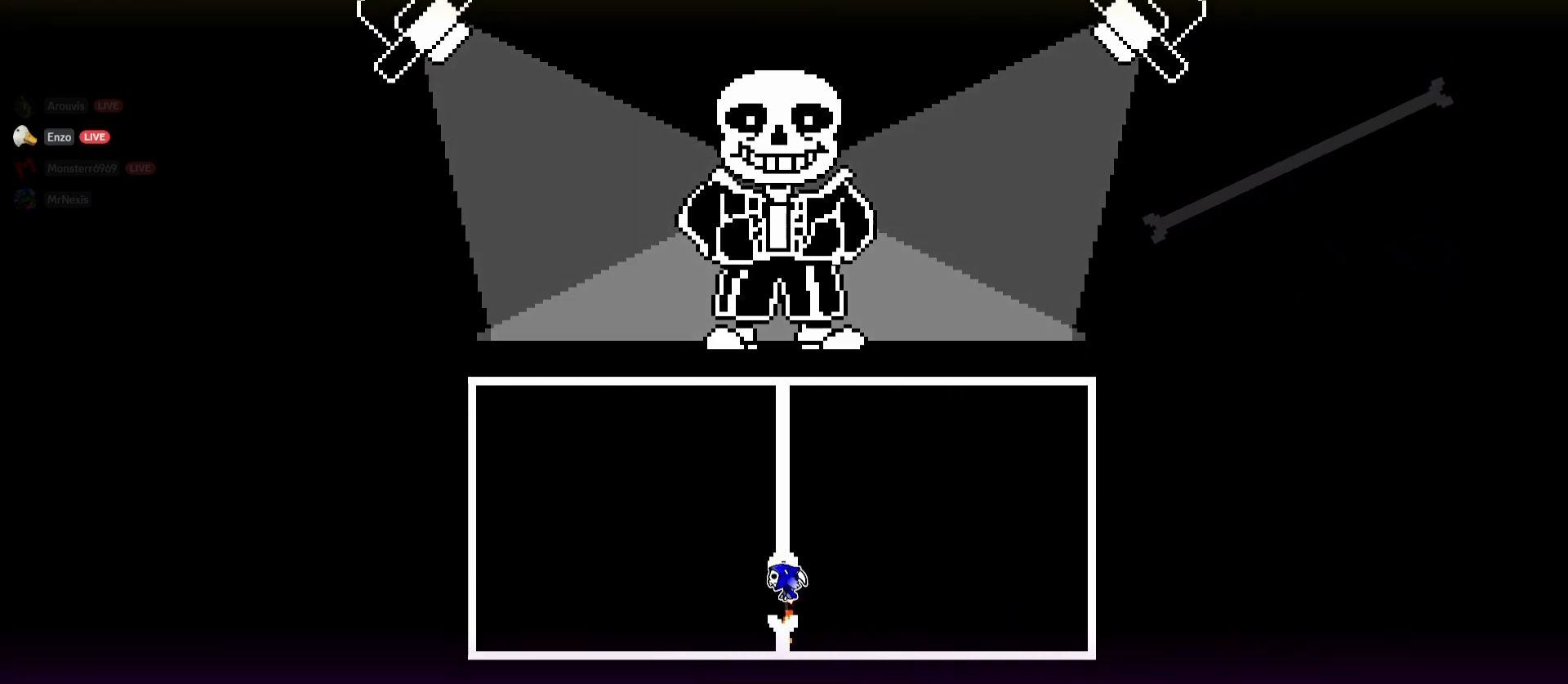
{"keys": [], "mouse": ["left"], "events": [[500, "mouse_left", "down"]]}
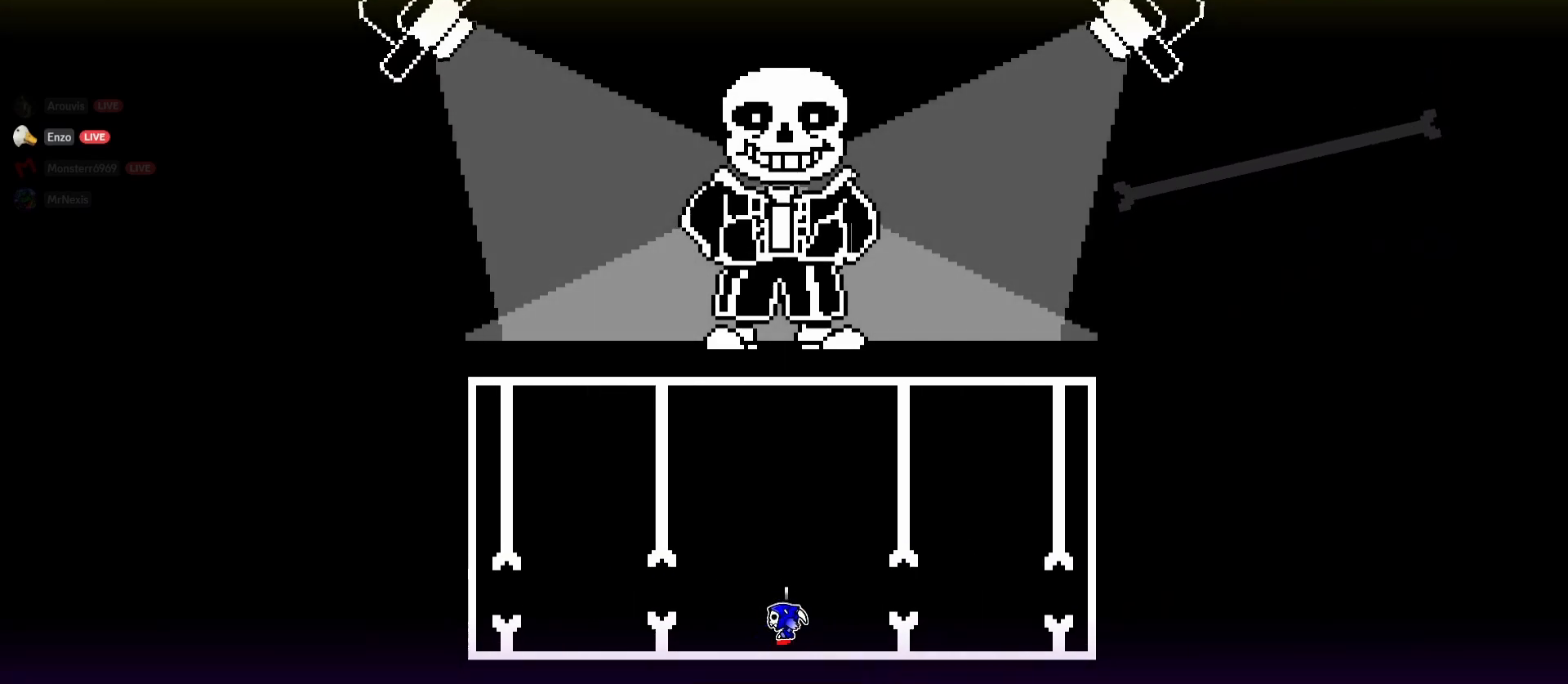
{"keys": [], "mouse": [], "events": [[83, "mouse_left", "up"]]}
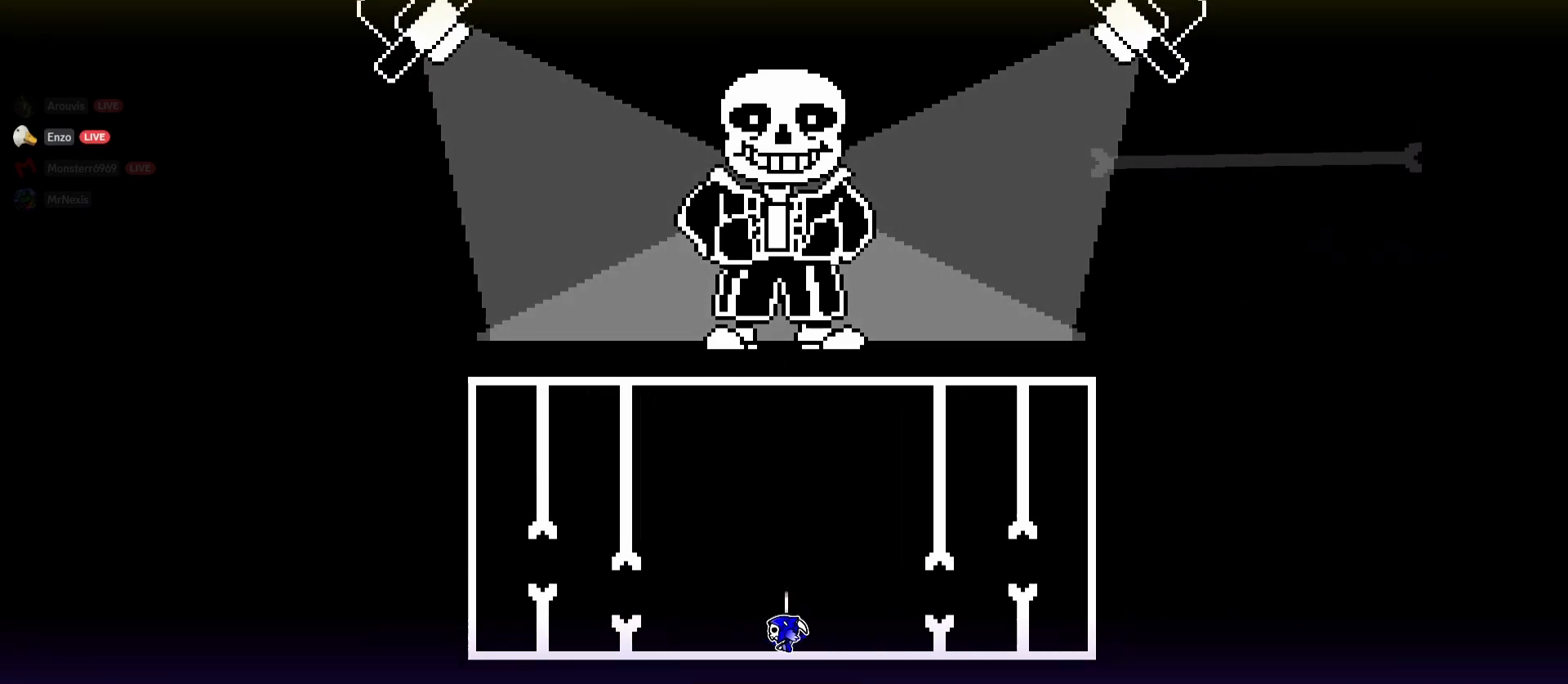
{"keys": [], "mouse": [], "events": [[250, "mouse_left", "down"], [333, "mouse_left", "up"]]}
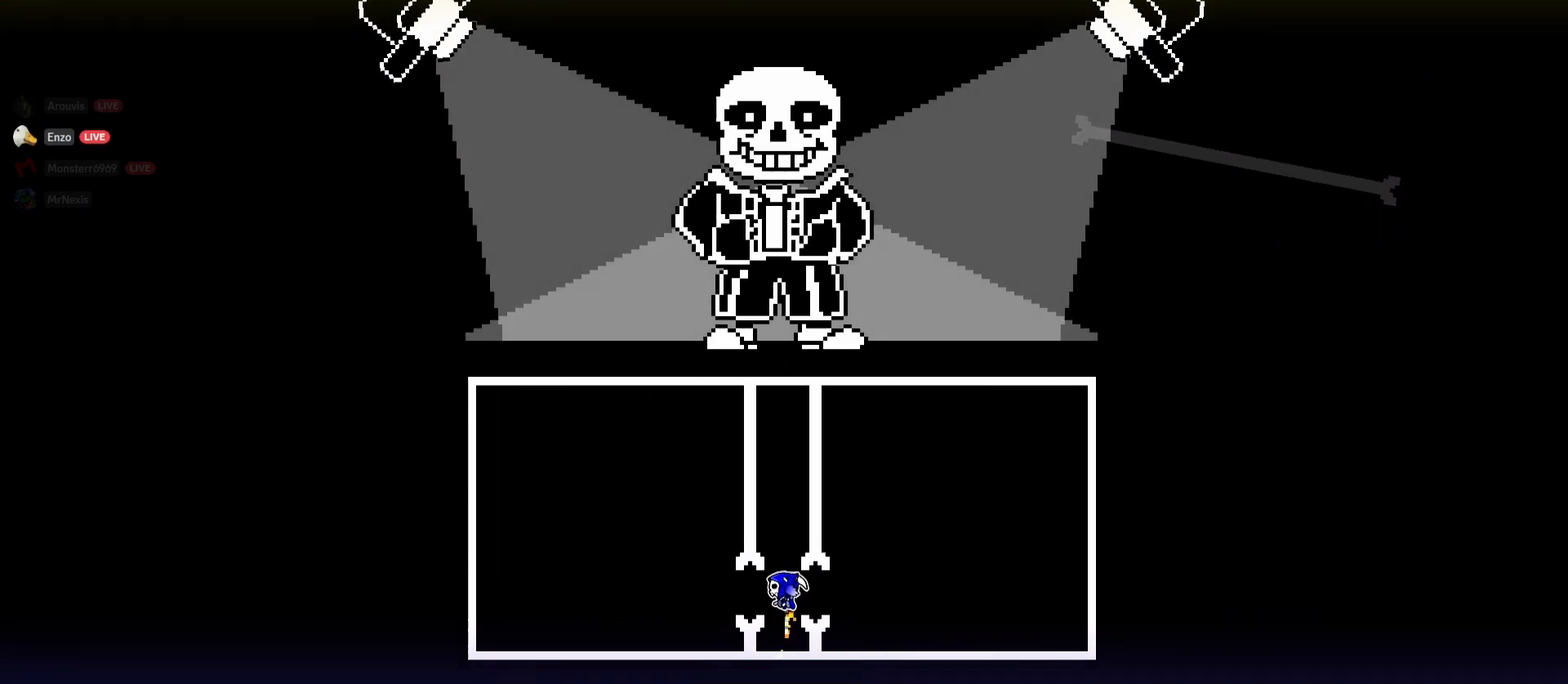
{"keys": ["a"], "mouse": [], "events": [[450, "a", "down"]]}
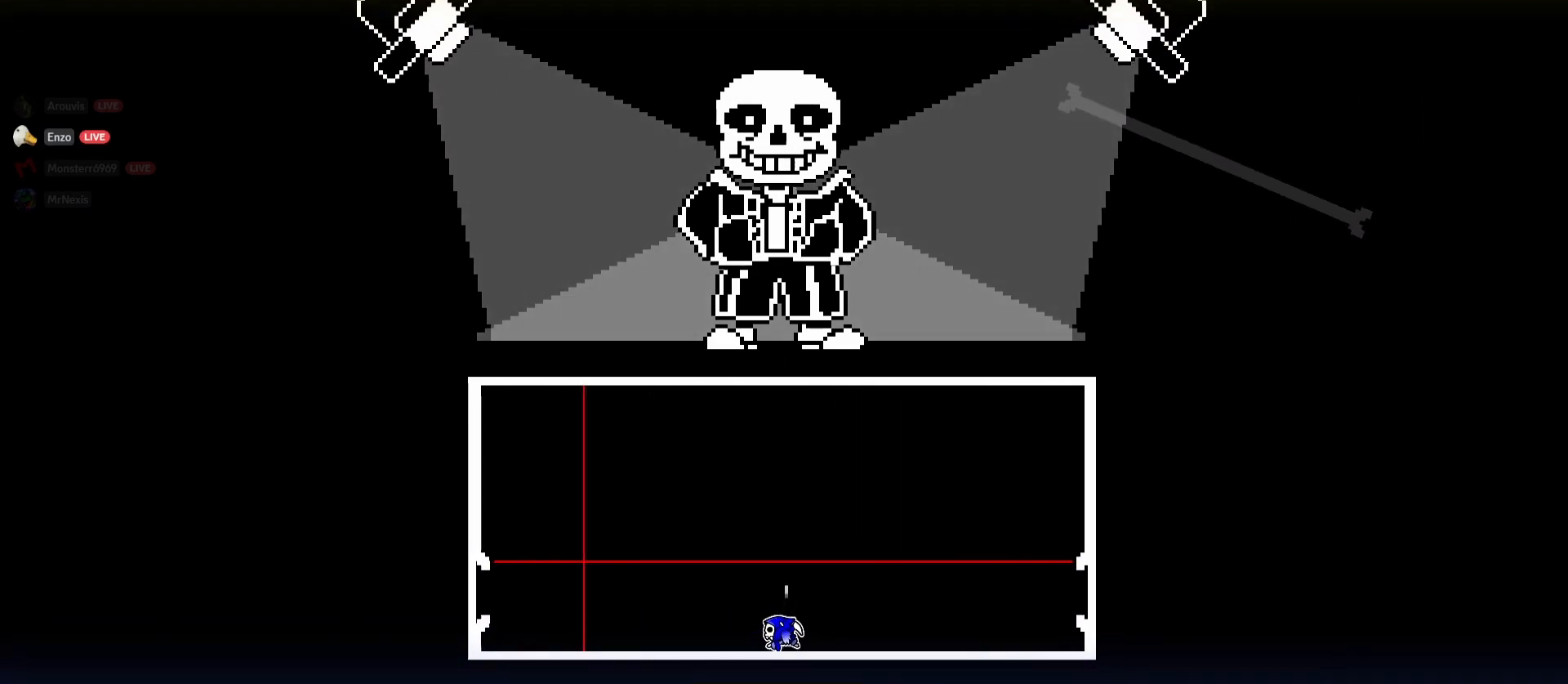
{"keys": ["a"], "mouse": [], "events": [[83, "a", "up"], [183, "a", "down"]]}
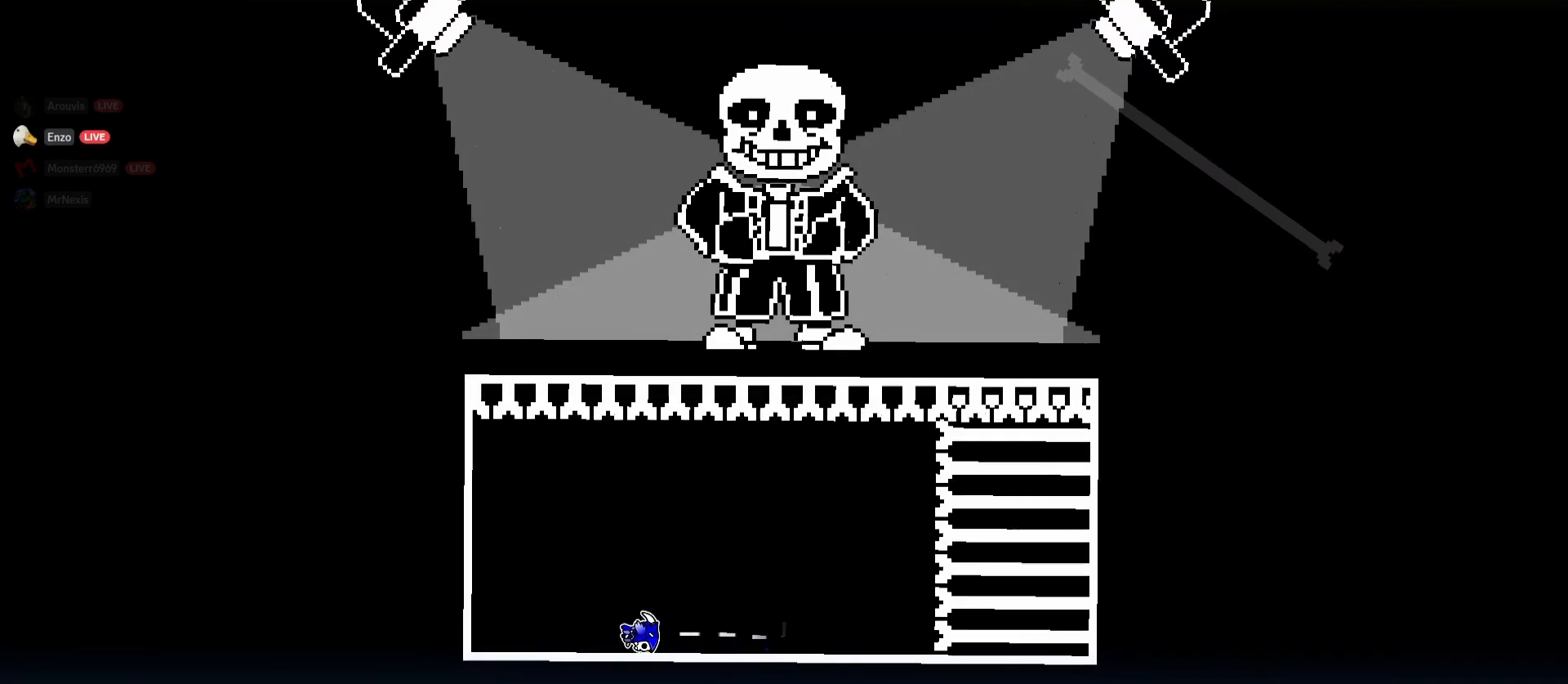
{"keys": [], "mouse": [], "events": [[200, "a", "up"]]}
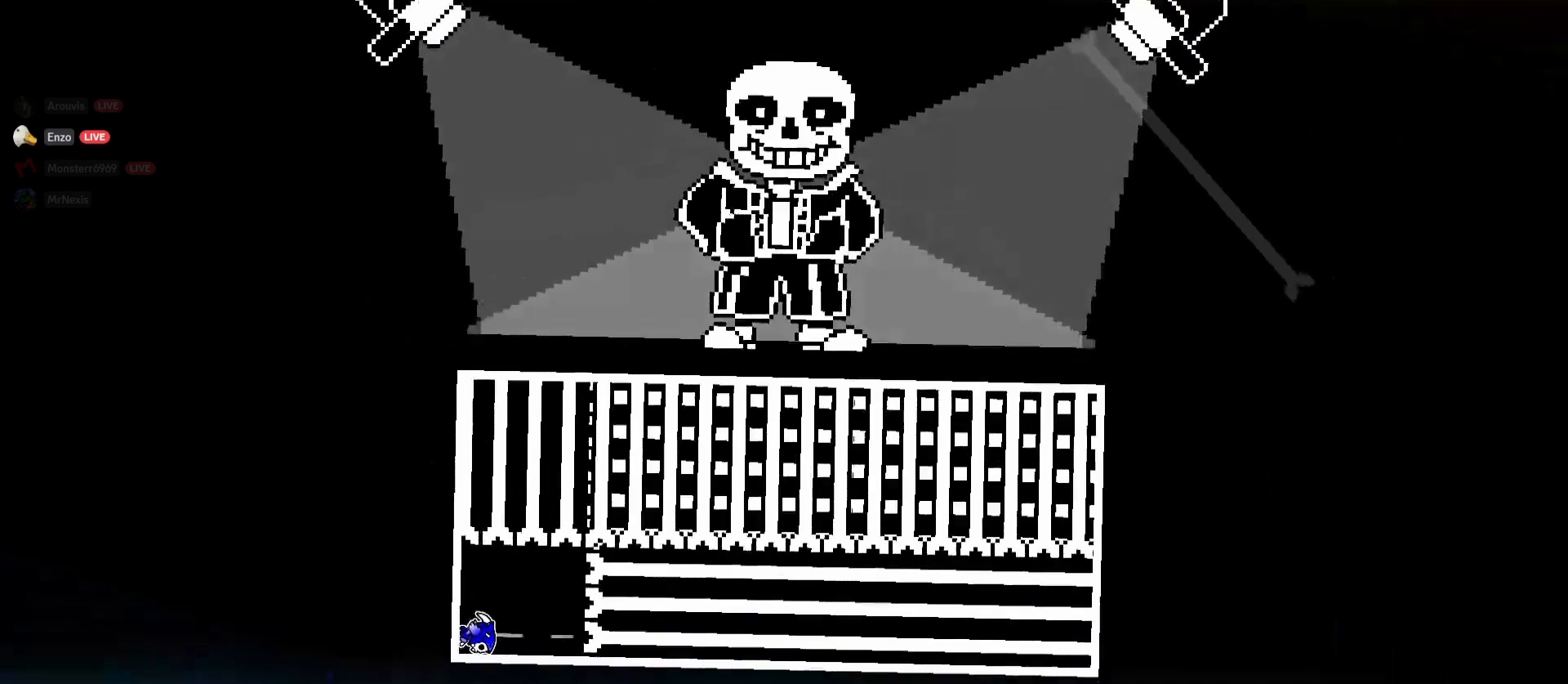
{"keys": [], "mouse": [], "events": []}
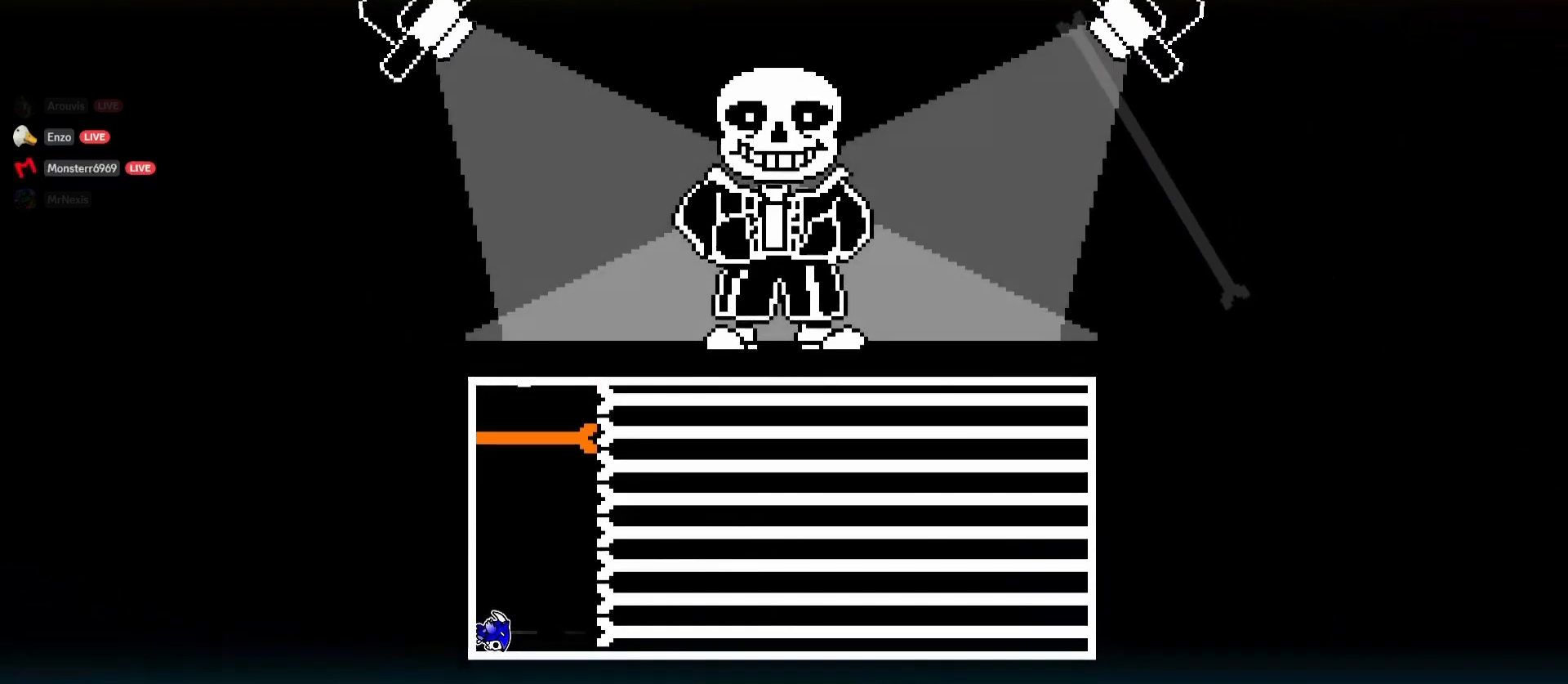
{"keys": [], "mouse": [], "events": [[133, "d", "down"], [133, "mouse_left", "down"], [317, "mouse_left", "up"], [367, "d", "up"]]}
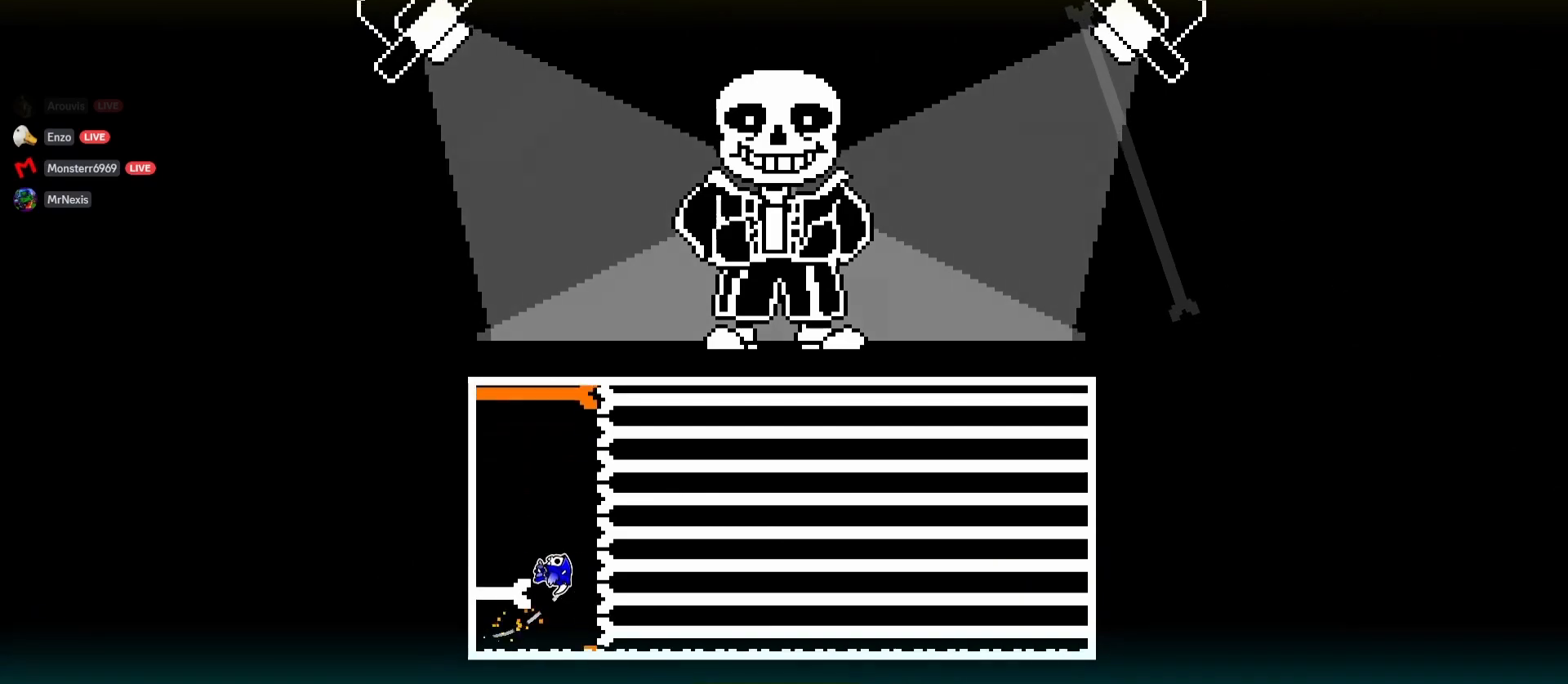
{"keys": [], "mouse": [], "events": [[250, "d", "down"], [250, "mouse_left", "down"], [383, "mouse_left", "up"], [433, "d", "up"]]}
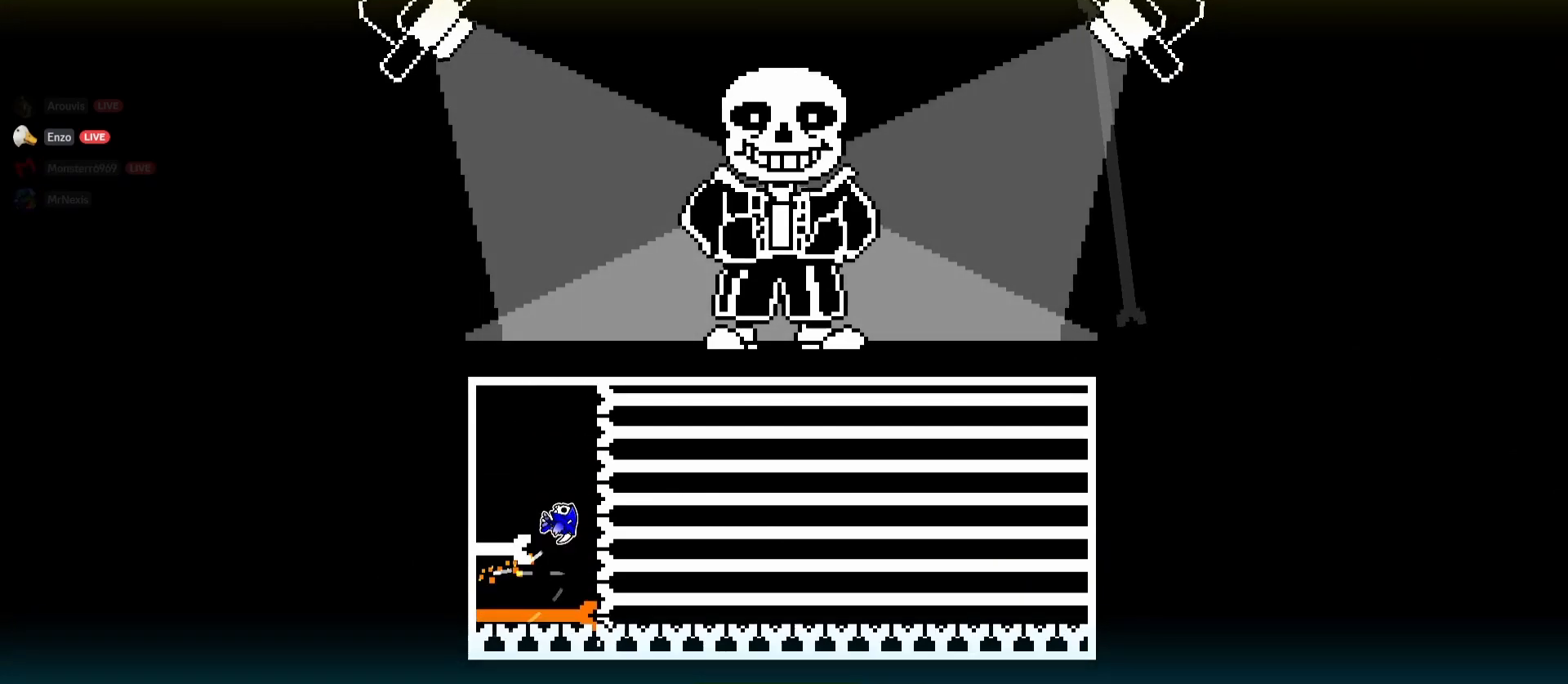
{"keys": [], "mouse": [], "events": [[267, "d", "down"], [267, "mouse_left", "down"], [450, "mouse_left", "up"], [500, "d", "up"]]}
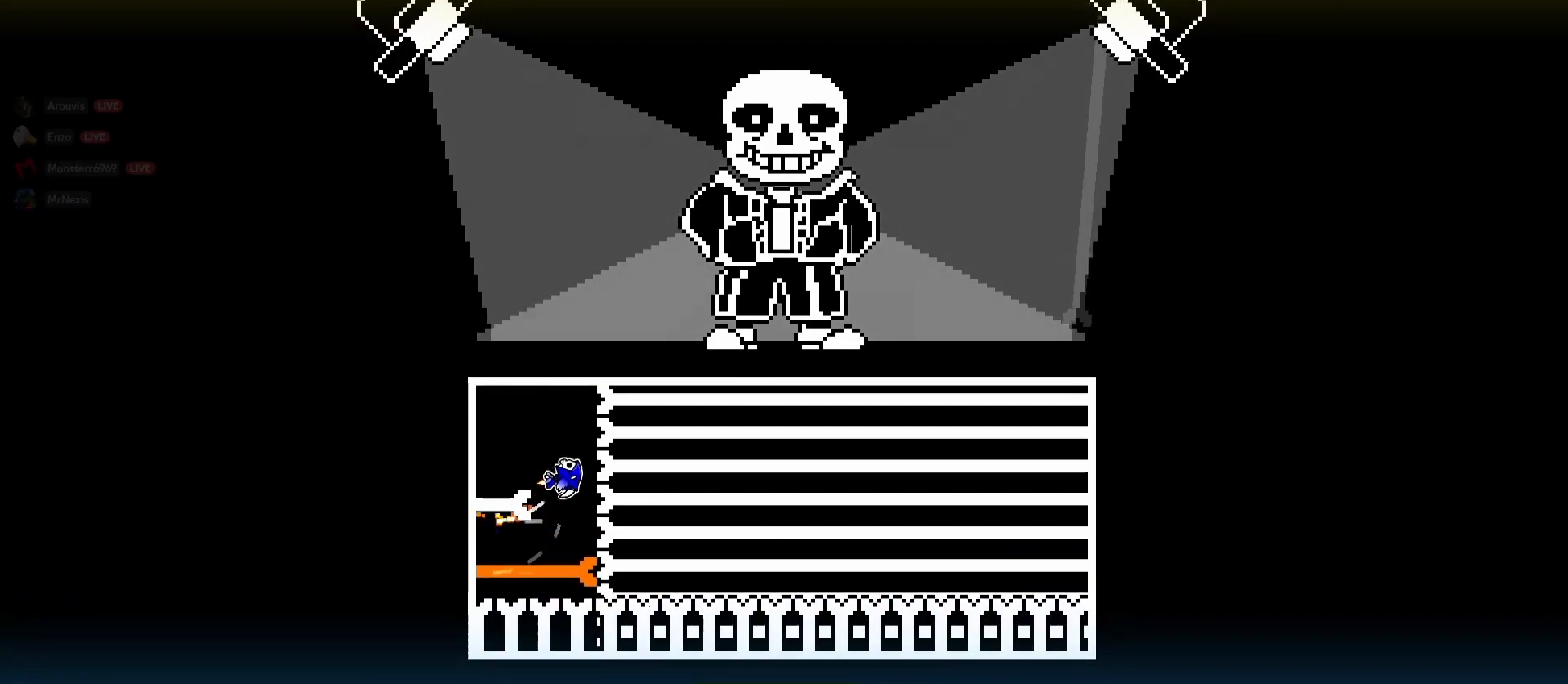
{"keys": ["d"], "mouse": [], "events": [[267, "d", "down"], [267, "mouse_left", "down"], [467, "mouse_left", "up"]]}
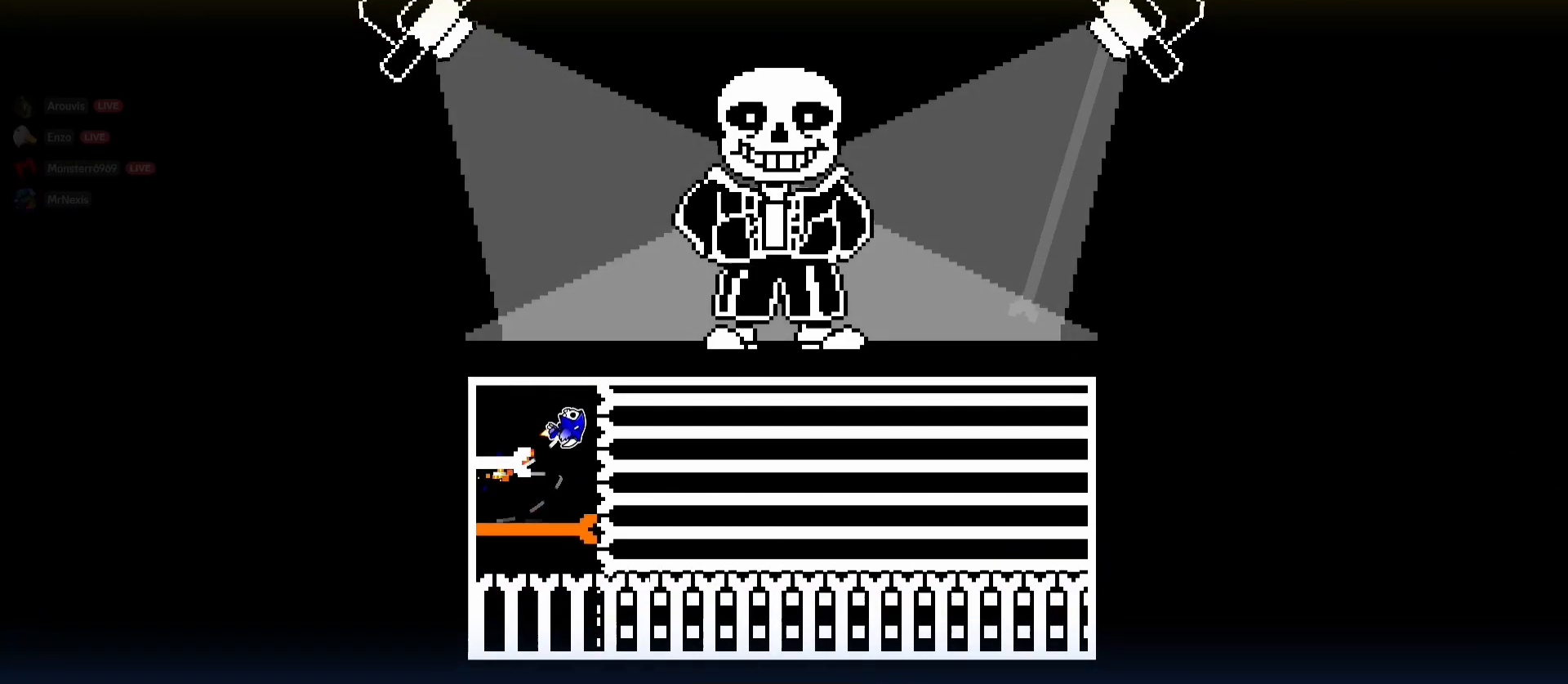
{"keys": [], "mouse": [], "events": [[17, "d", "up"]]}
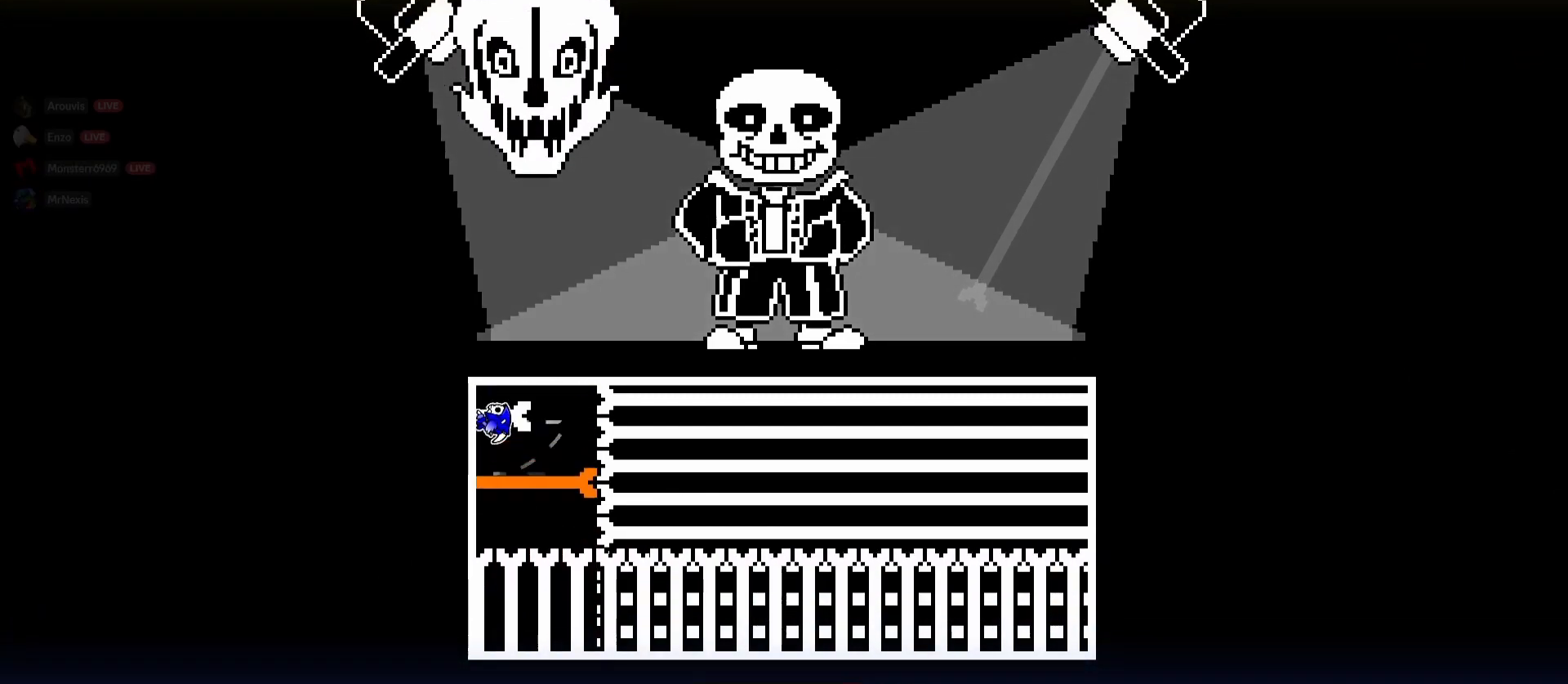
{"keys": [], "mouse": [], "events": []}
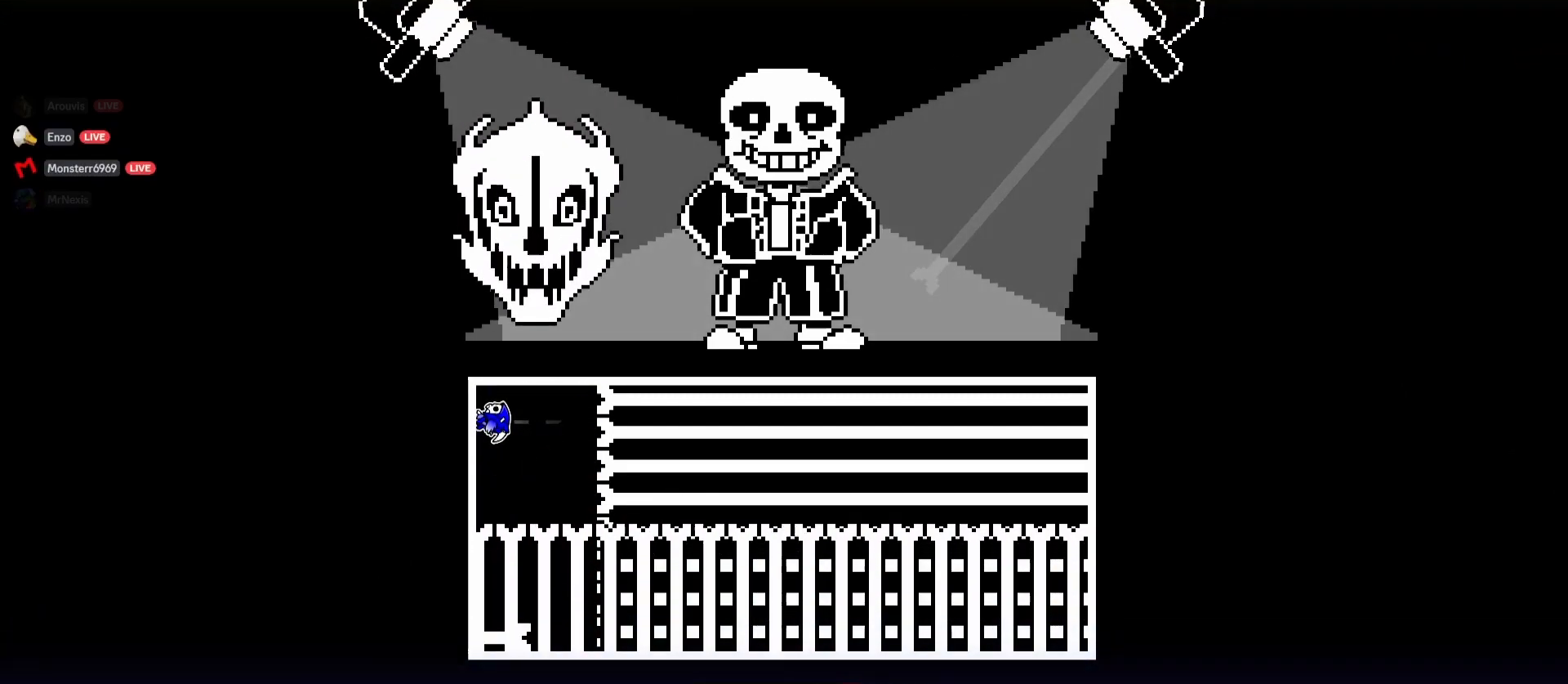
{"keys": [], "mouse": [], "events": []}
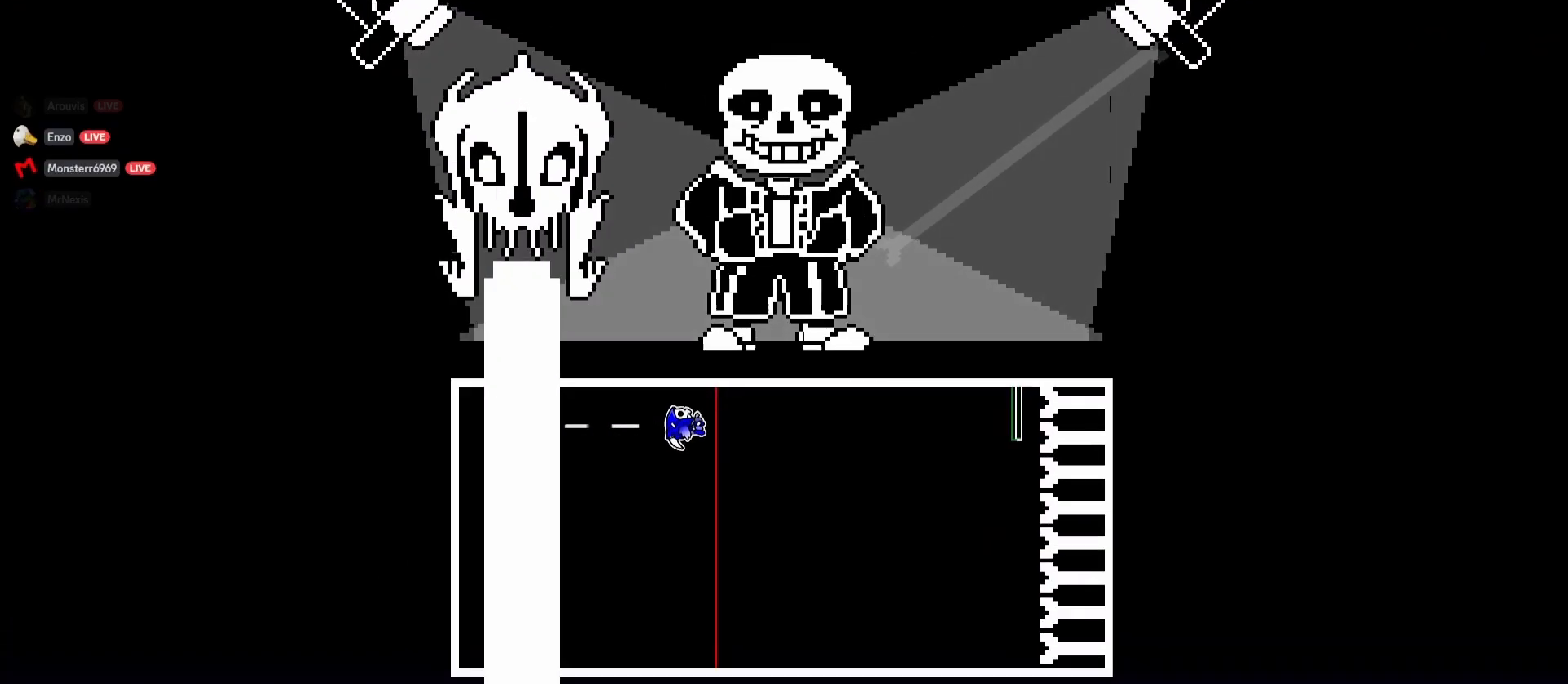
{"keys": [], "mouse": [], "events": [[250, "a", "down"], [433, "a", "up"]]}
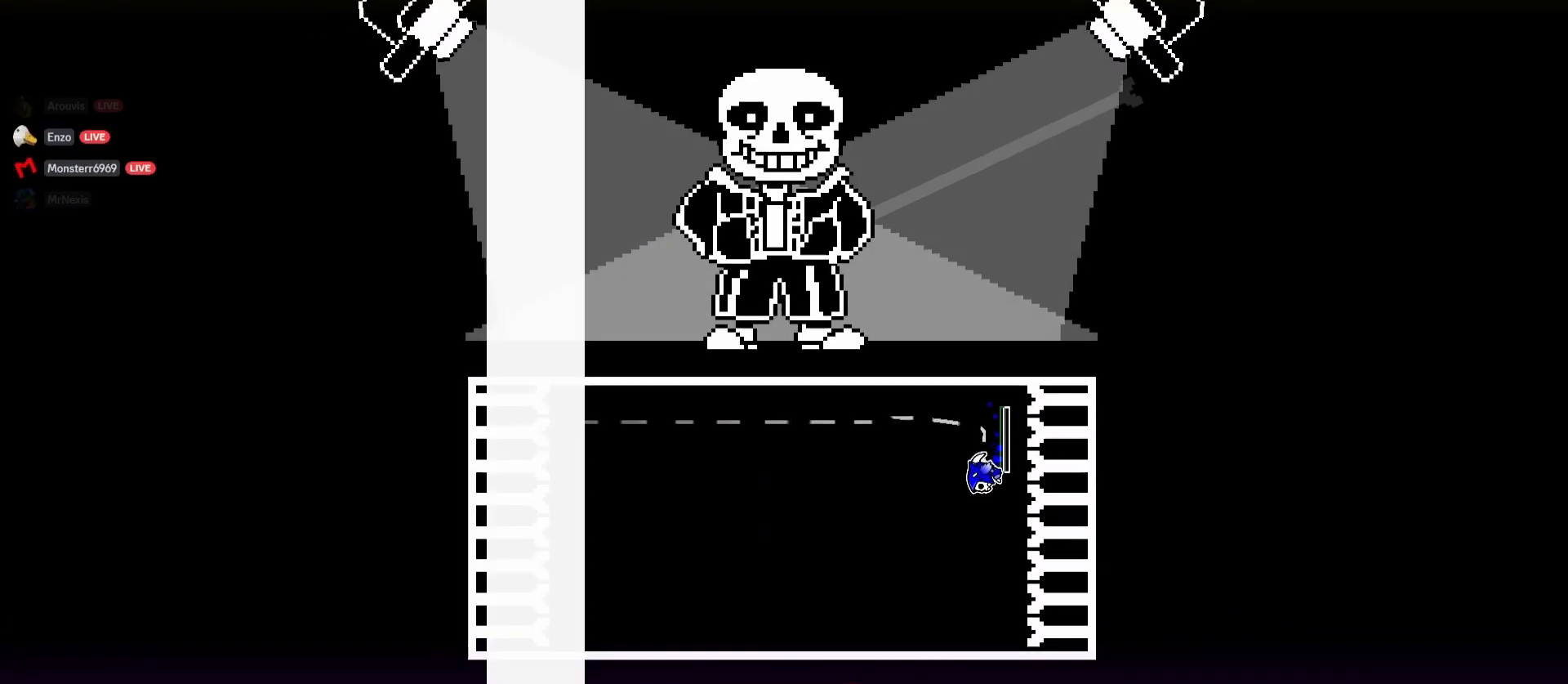
{"keys": [], "mouse": [], "events": [[117, "d", "down"], [217, "d", "up"], [350, "mouse_left", "down"], [450, "mouse_left", "up"]]}
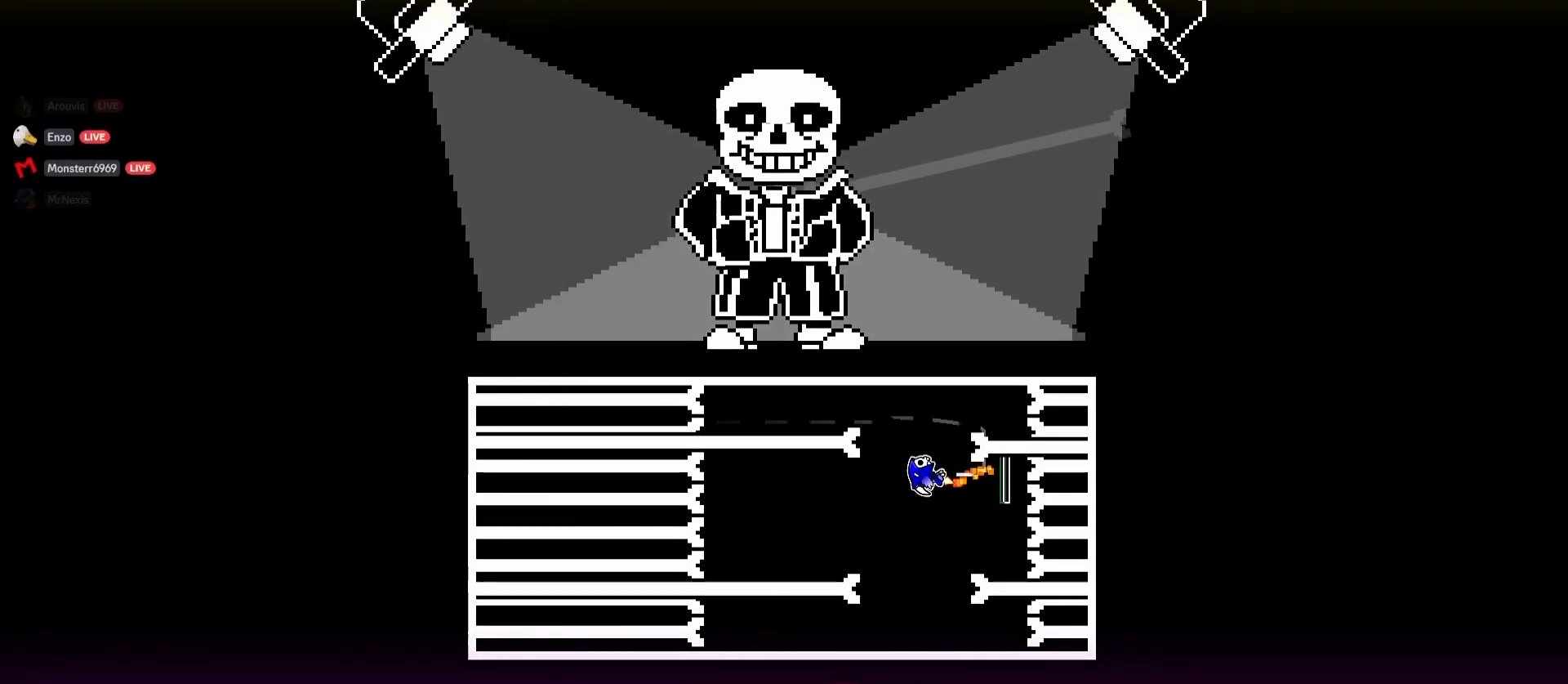
{"keys": [], "mouse": ["left"], "events": [[267, "a", "down"], [367, "mouse_left", "down"], [417, "a", "up"]]}
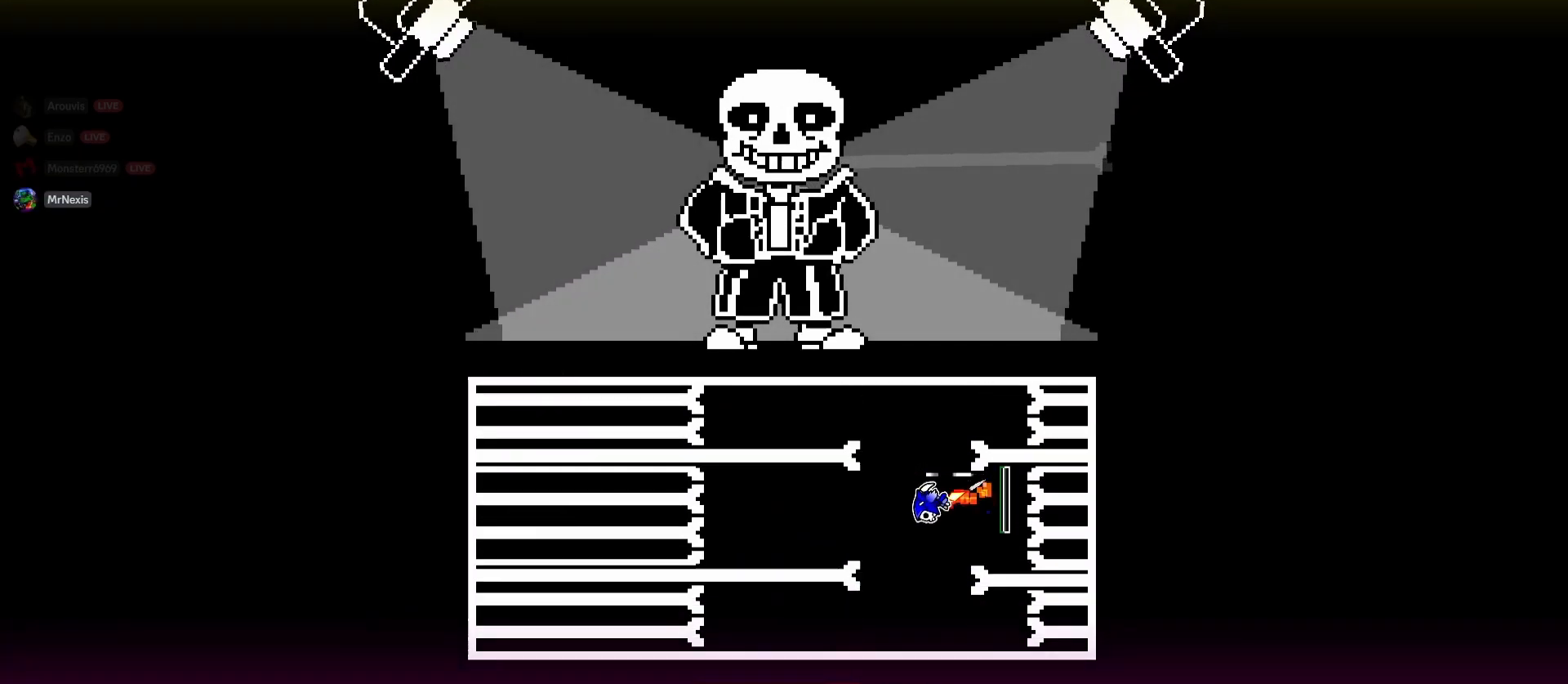
{"keys": [], "mouse": [], "events": [[50, "mouse_left", "up"], [283, "a", "down"], [433, "a", "up"]]}
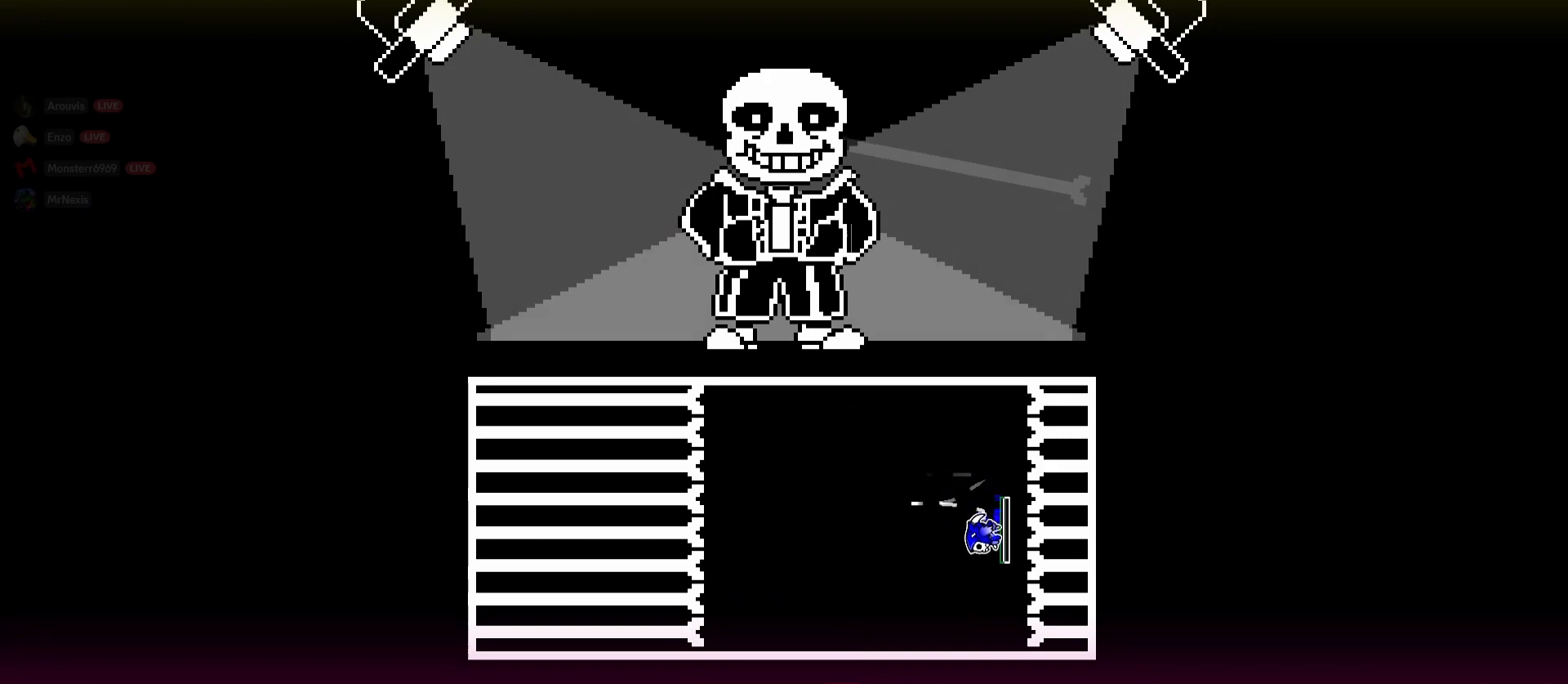
{"keys": [], "mouse": [], "events": [[67, "mouse_left", "down"], [267, "mouse_left", "up"], [300, "a", "down"], [350, "a", "up"]]}
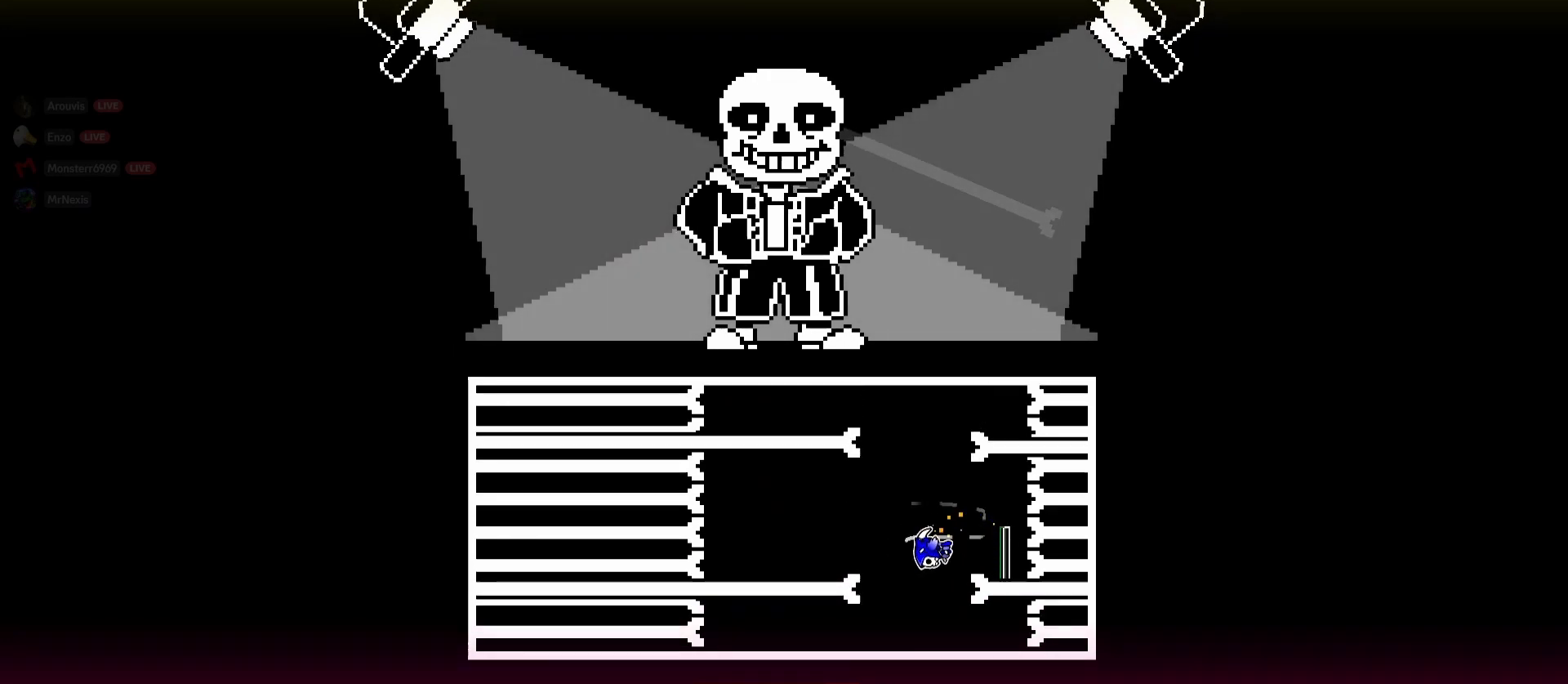
{"keys": [], "mouse": [], "events": [[267, "mouse_left", "down"], [317, "a", "down"], [467, "a", "up"], [467, "mouse_left", "up"]]}
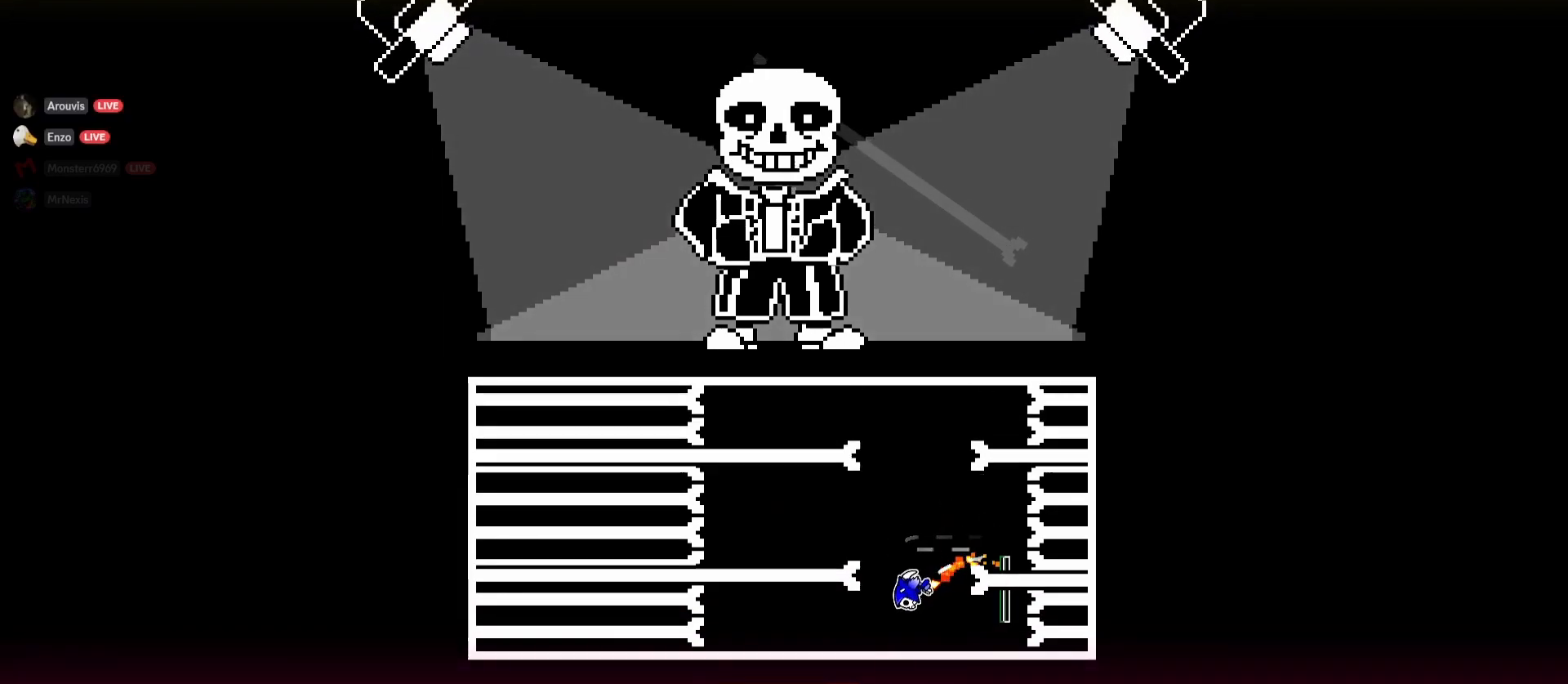
{"keys": [], "mouse": [], "events": []}
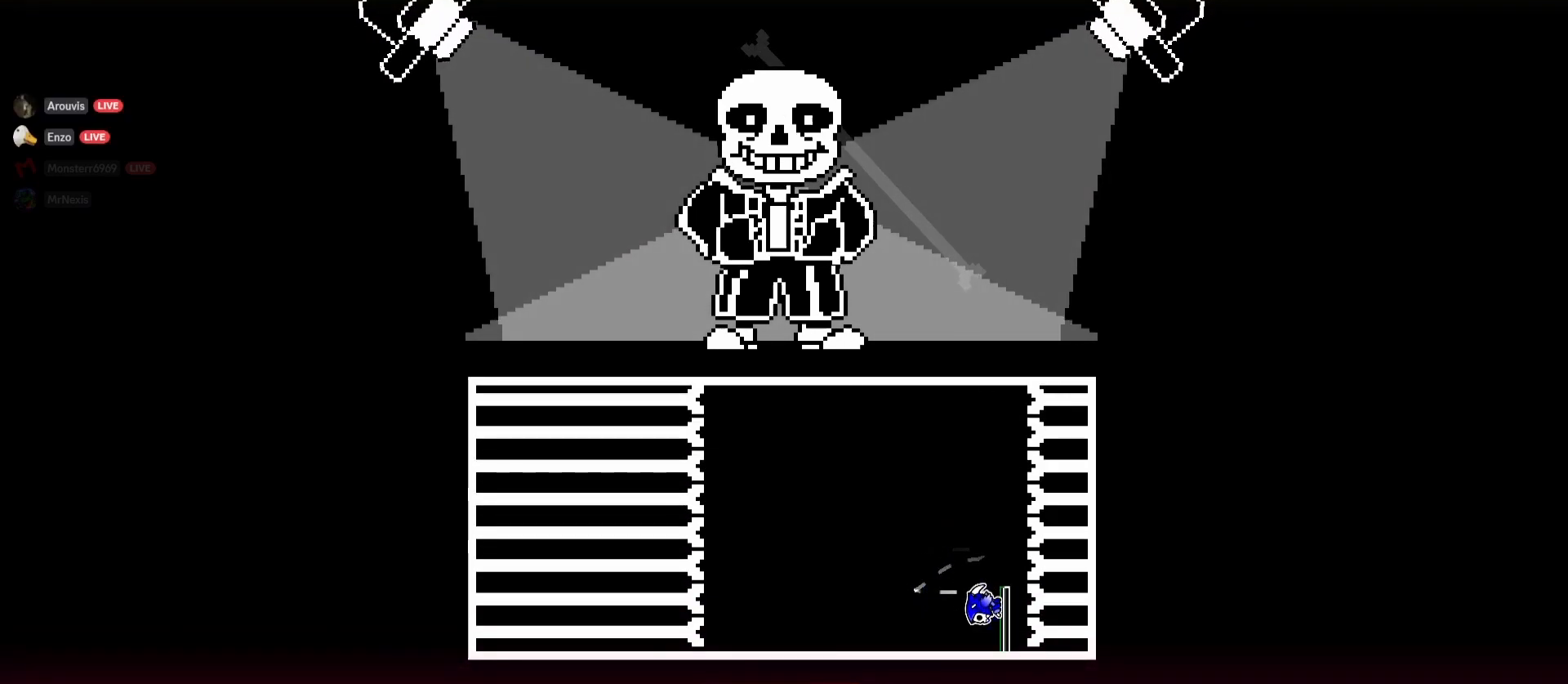
{"keys": [], "mouse": [], "events": []}
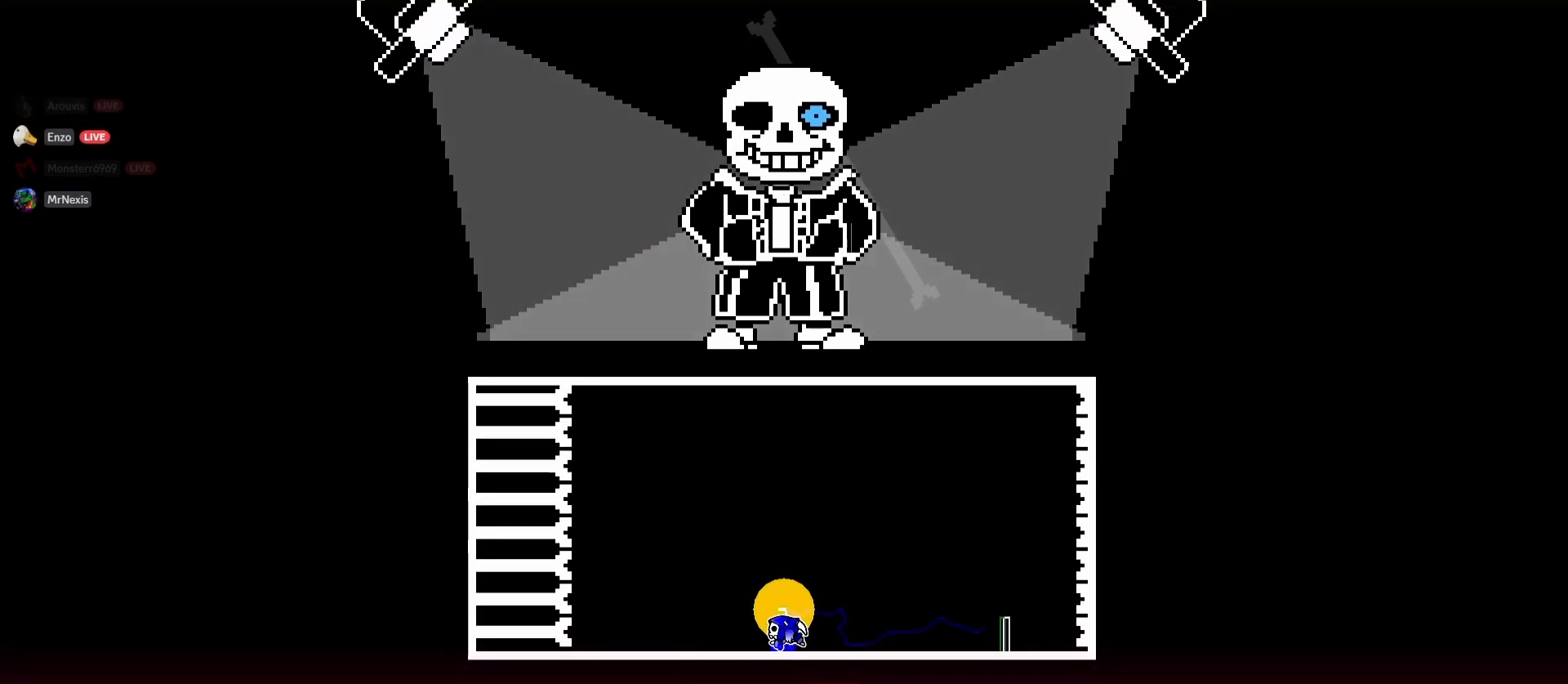
{"keys": [], "mouse": [], "events": []}
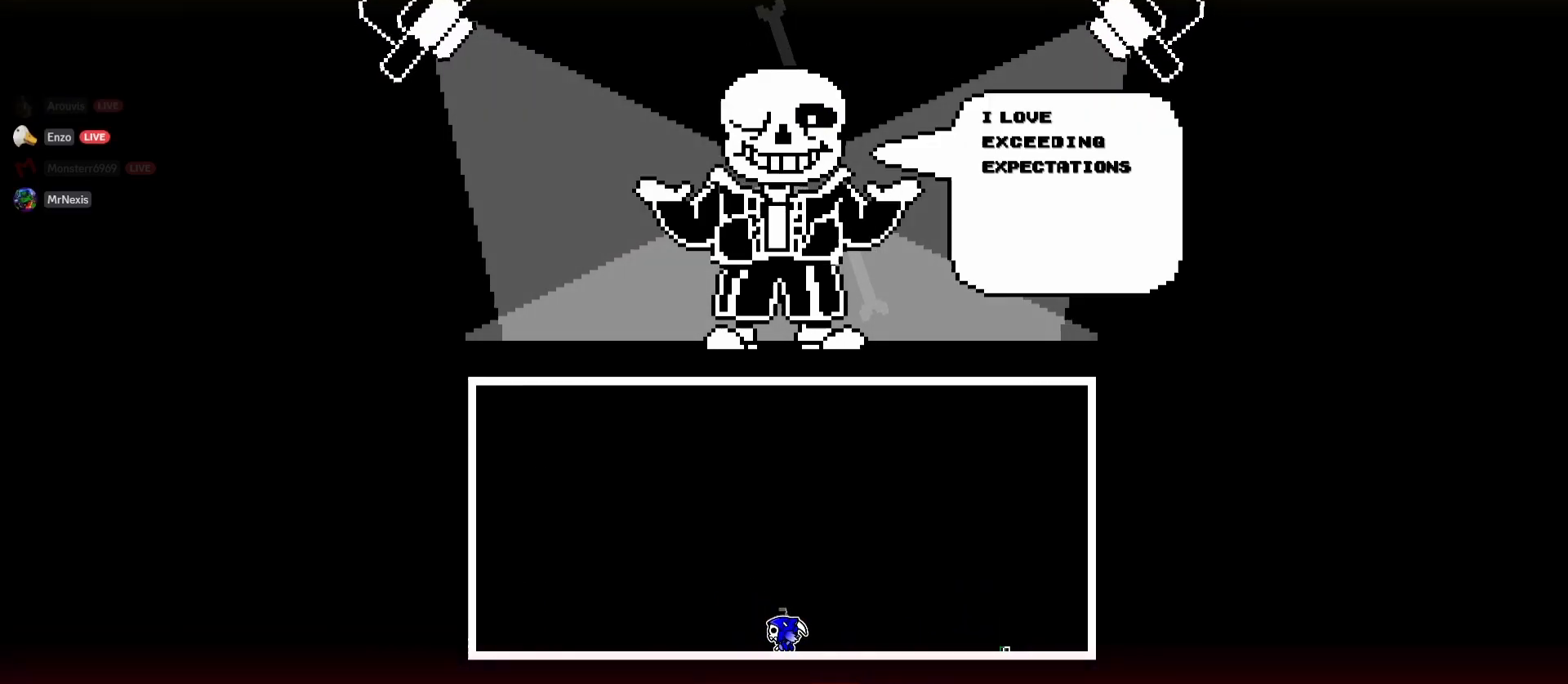
{"keys": [], "mouse": [], "events": [[283, "mouse_left", "down"], [383, "mouse_left", "up"]]}
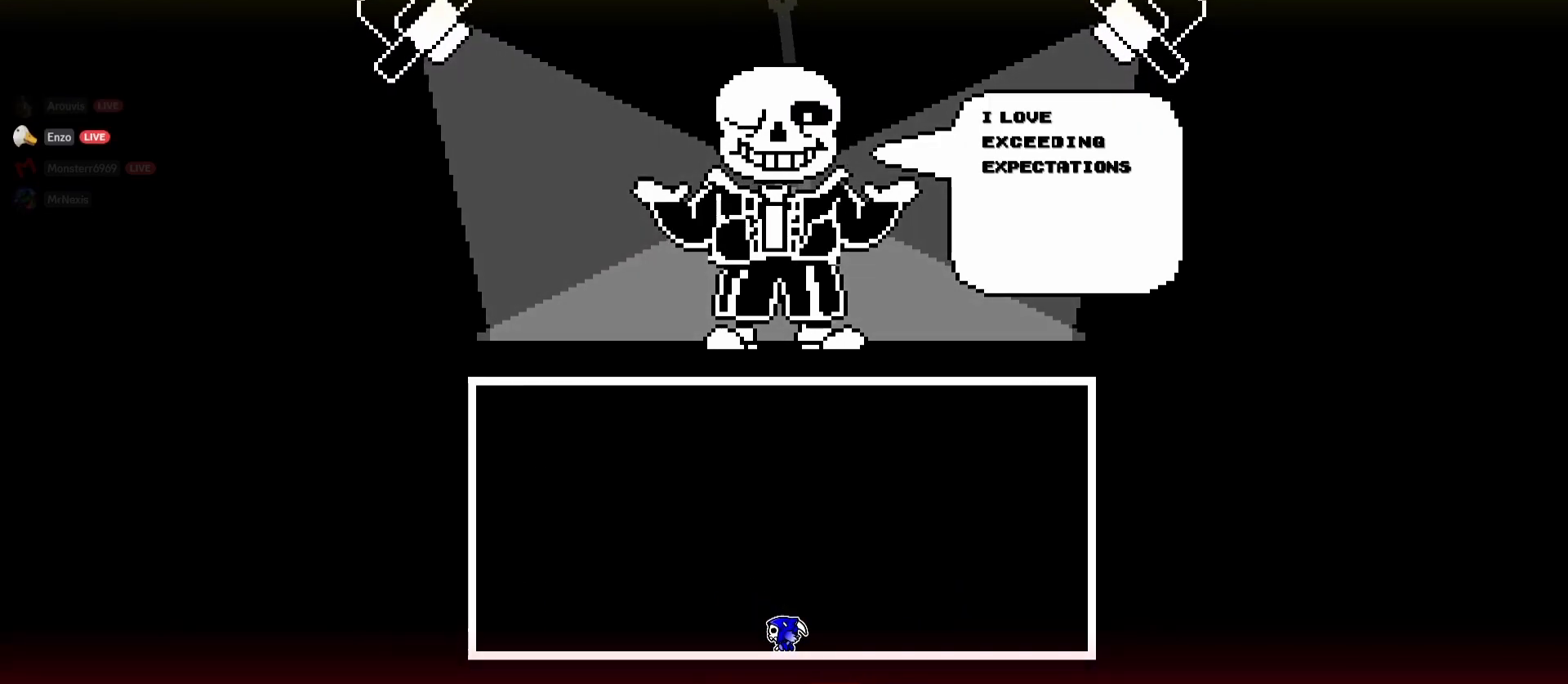
{"keys": [], "mouse": [], "events": [[67, "mouse_left", "down"], [167, "mouse_left", "up"], [300, "mouse_left", "down"], [400, "mouse_left", "up"]]}
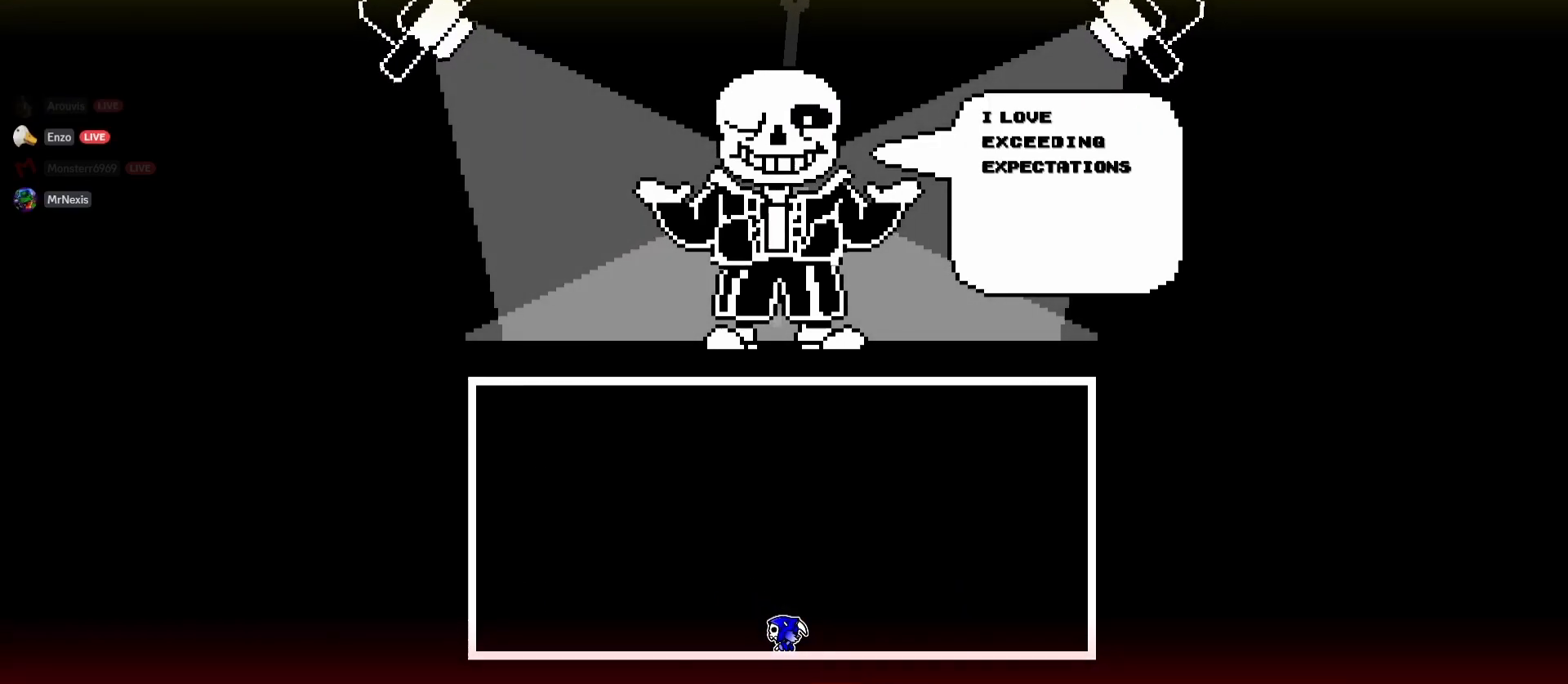
{"keys": [], "mouse": [], "events": [[83, "mouse_left", "down"], [183, "mouse_left", "up"], [367, "mouse_left", "down"], [467, "mouse_left", "up"]]}
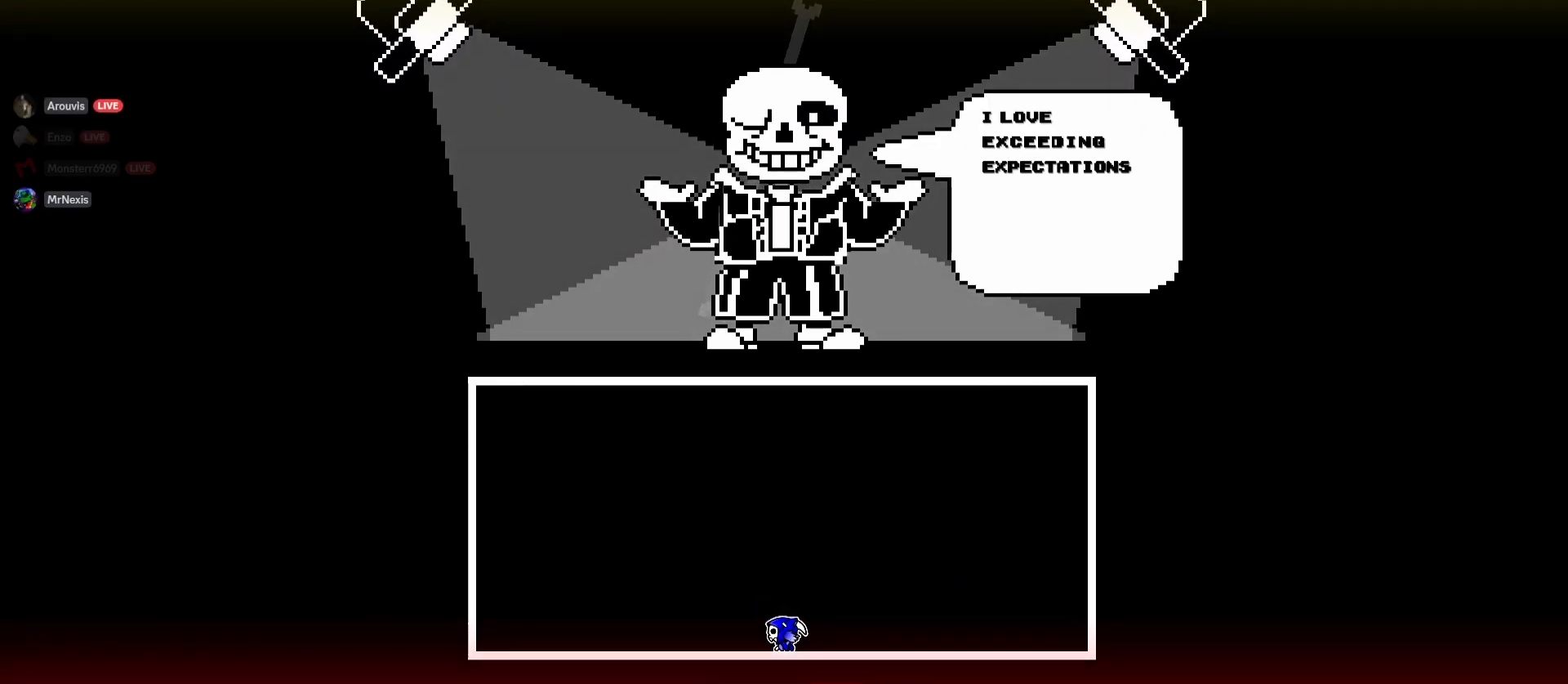
{"keys": [], "mouse": [], "events": []}
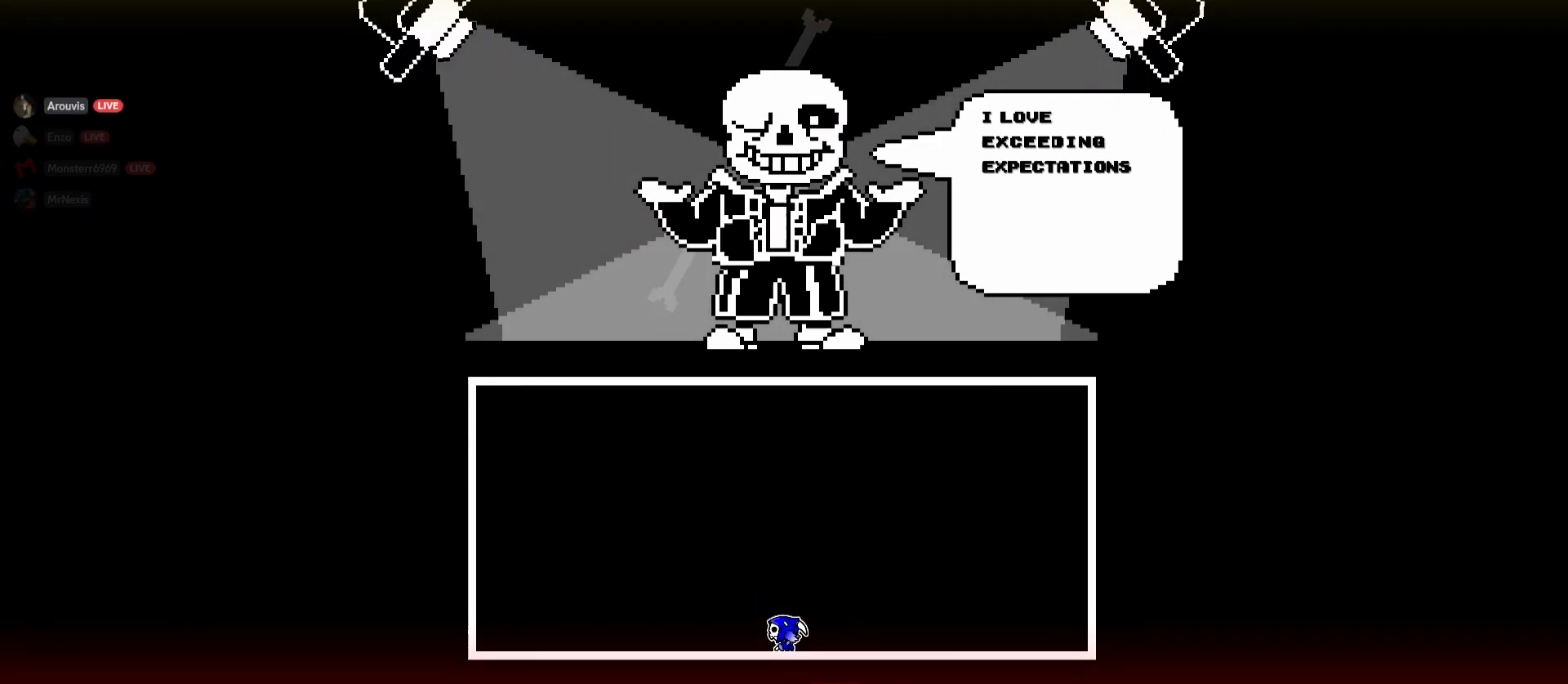
{"keys": [], "mouse": [], "events": []}
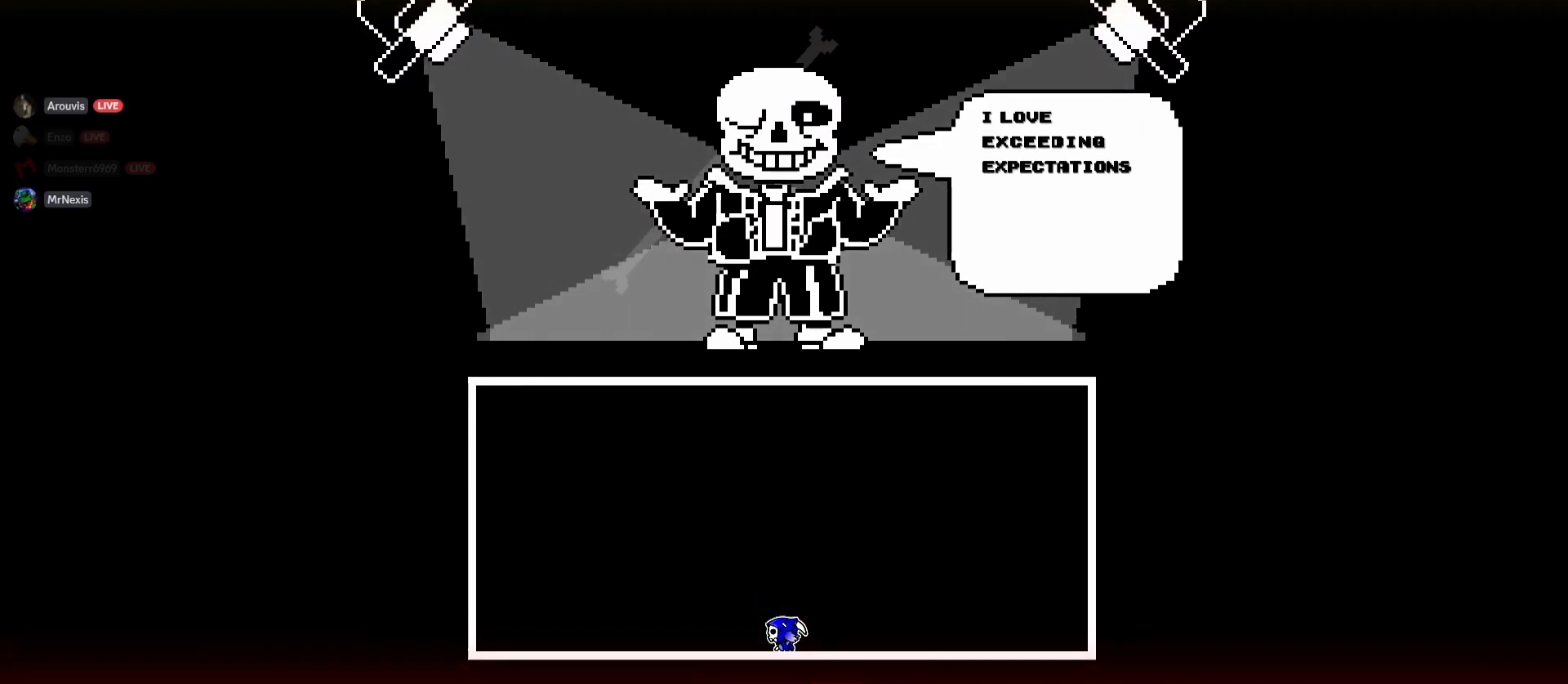
{"keys": [], "mouse": [], "events": []}